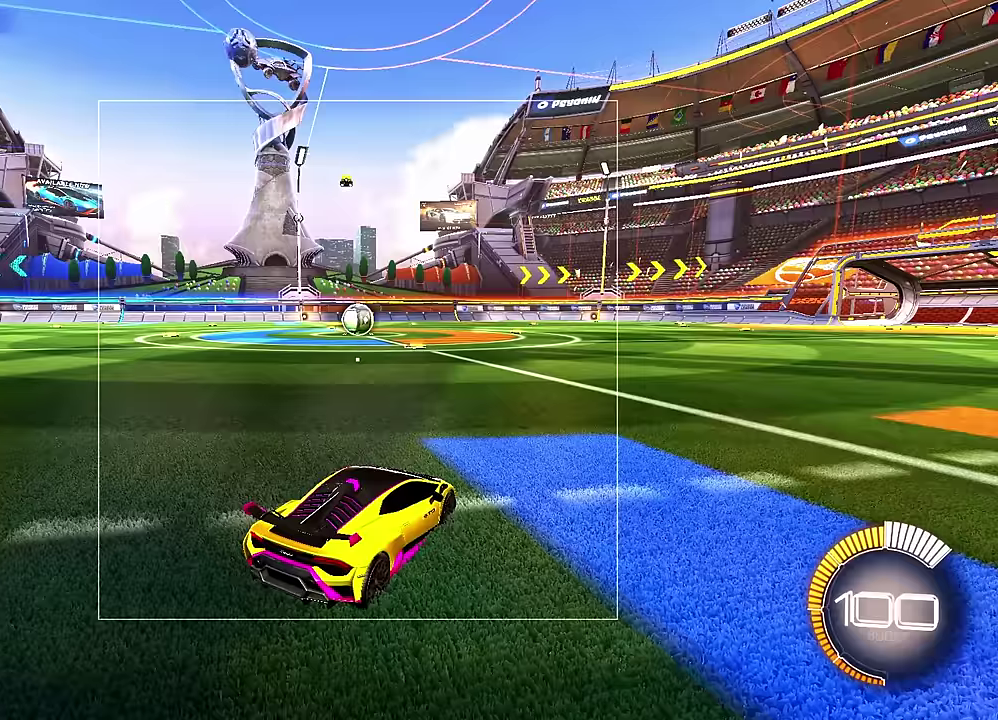
Gameplay with a controller (PlayStation layout); each line is a JSON object with the inputs held at the frame after it (dt_ms = milliseconds from this image to that frame). "events" lists button and stick changes between this image and that frame as [ms after this image, input, new state], when the widget could be followed in between. Not read: CROSS L3 R3 TRIANGLE.
{"dt_ms": 400, "buttons": ["SQUARE"], "left_stick": "center", "events": [[350, "SQUARE", "down"]]}
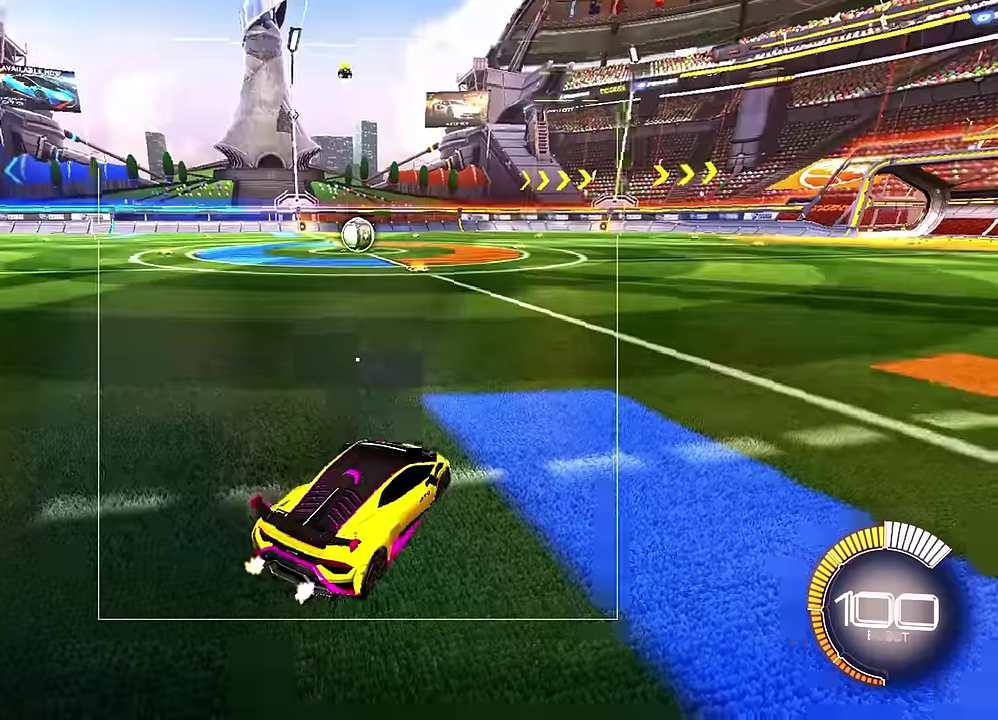
{"dt_ms": 600, "buttons": ["SQUARE"], "left_stick": "center", "events": []}
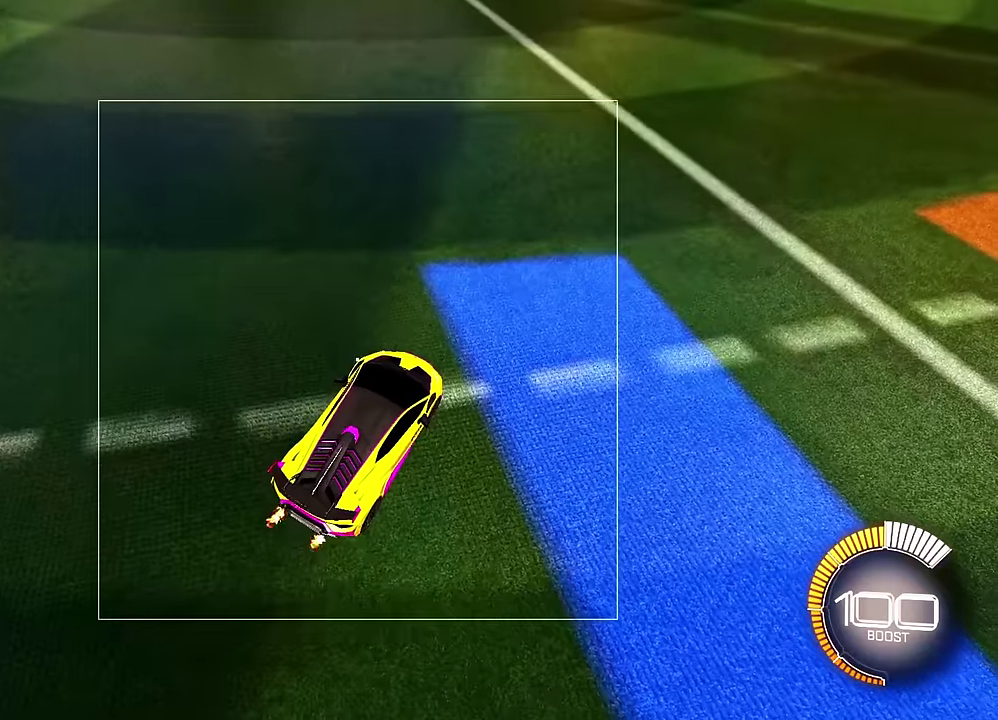
{"dt_ms": 500, "buttons": ["SQUARE"], "left_stick": "center", "events": []}
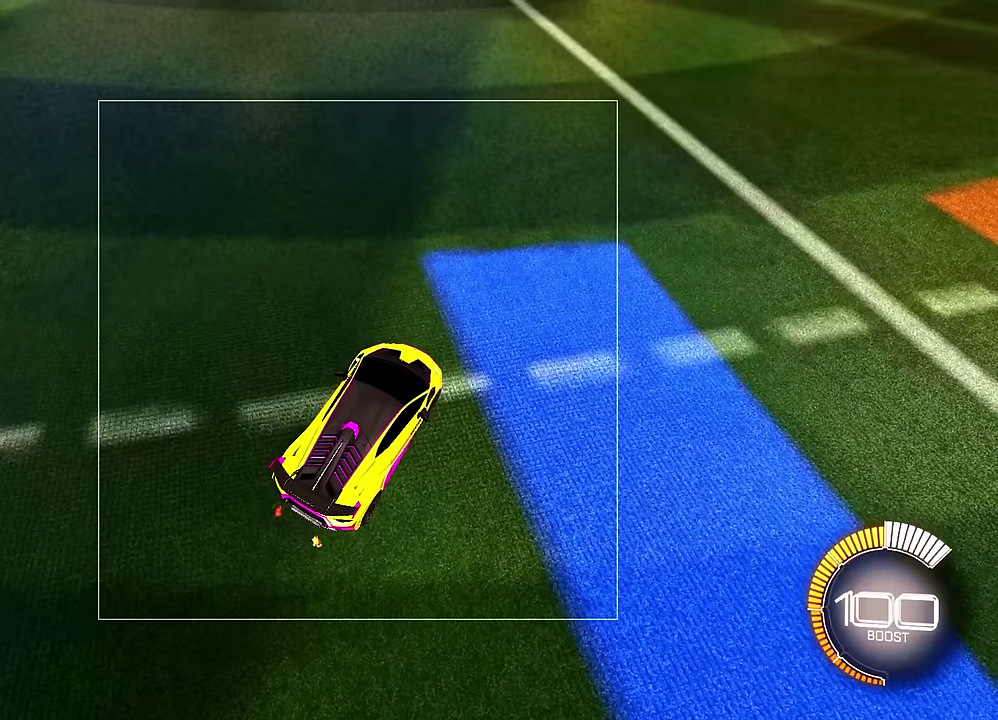
{"dt_ms": 500, "buttons": ["SQUARE"], "left_stick": "center", "events": []}
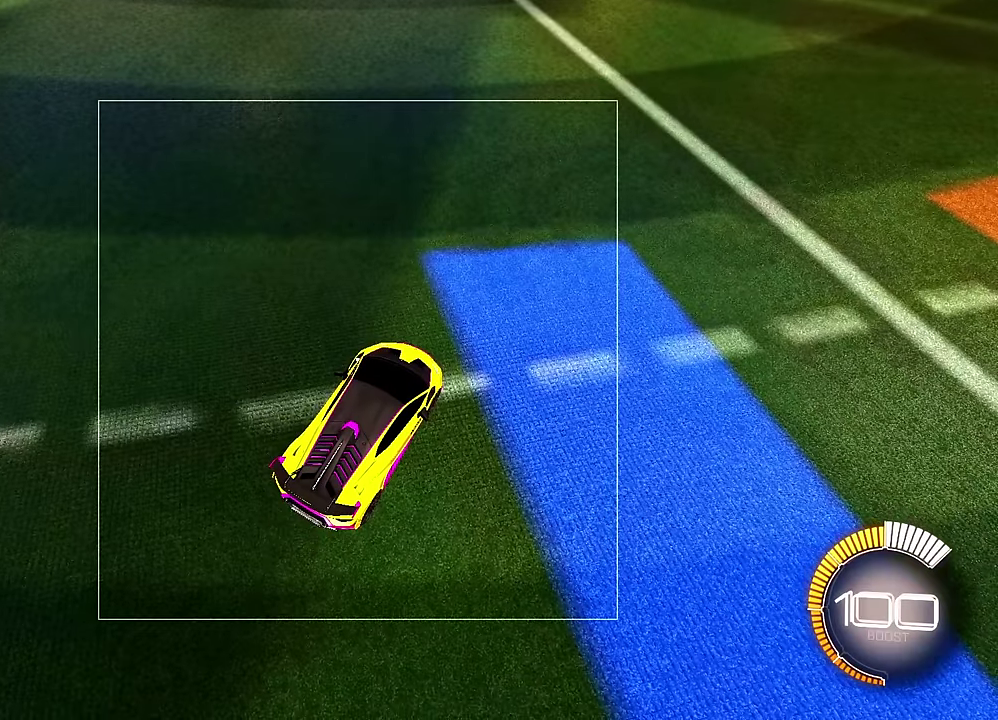
{"dt_ms": 500, "buttons": ["SQUARE"], "left_stick": "center", "events": []}
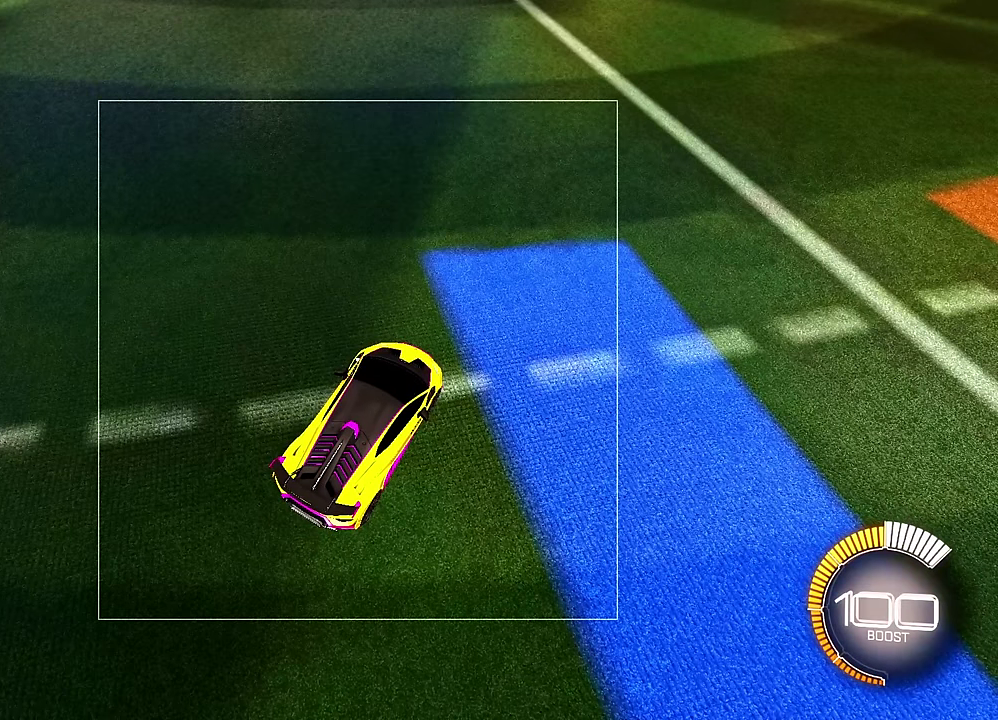
{"dt_ms": 500, "buttons": ["SQUARE"], "left_stick": "center", "events": []}
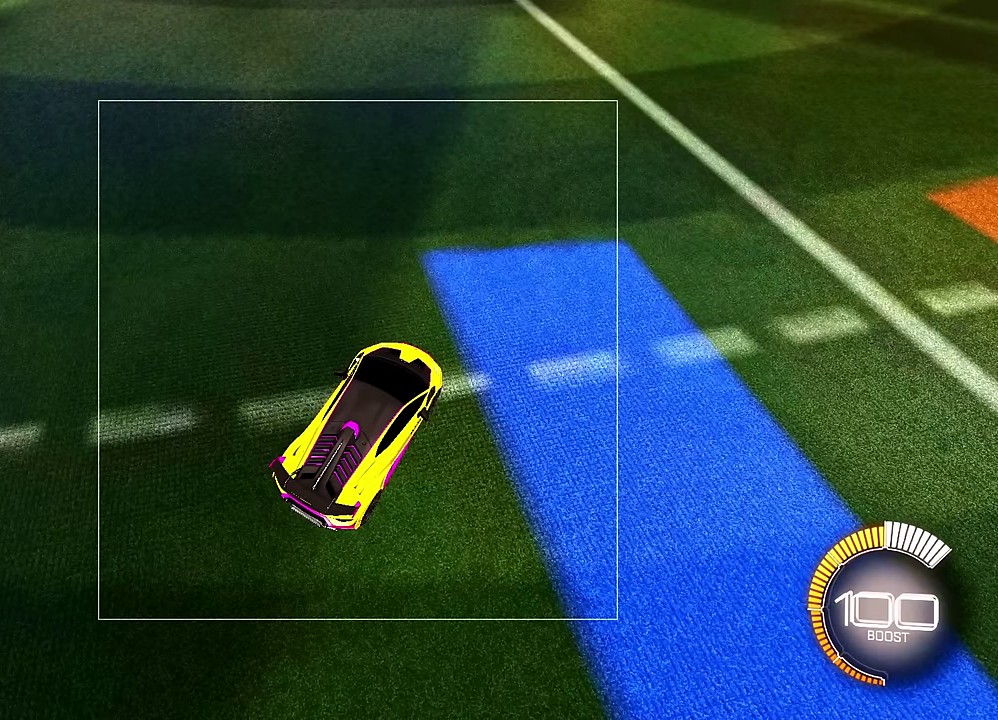
{"dt_ms": 500, "buttons": ["SQUARE"], "left_stick": "center", "events": []}
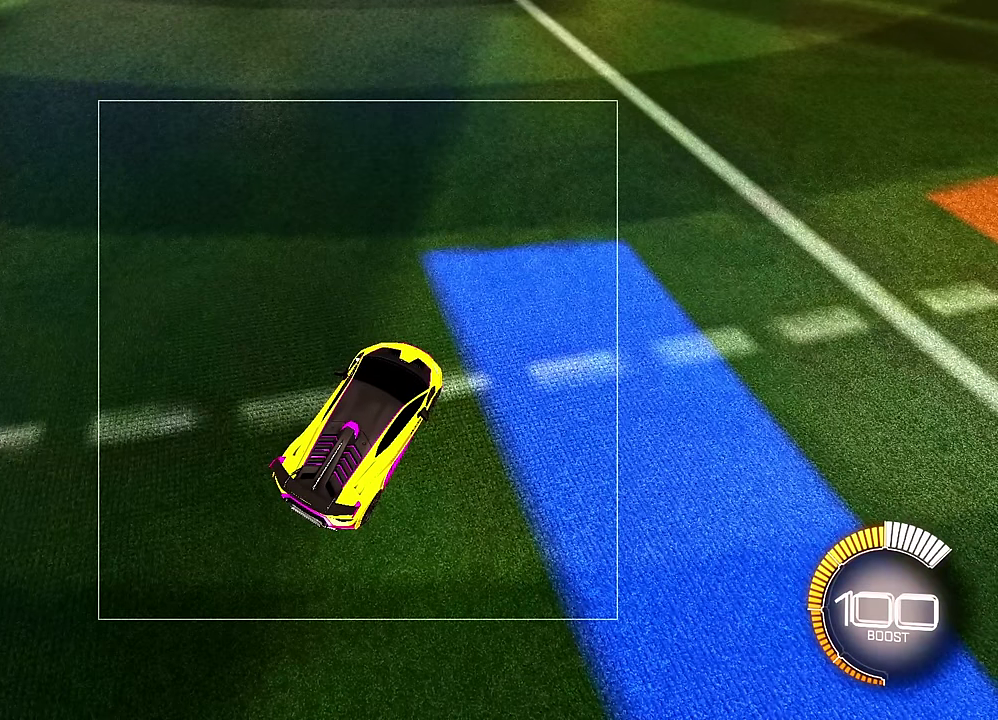
{"dt_ms": 500, "buttons": ["SQUARE"], "left_stick": "center", "events": []}
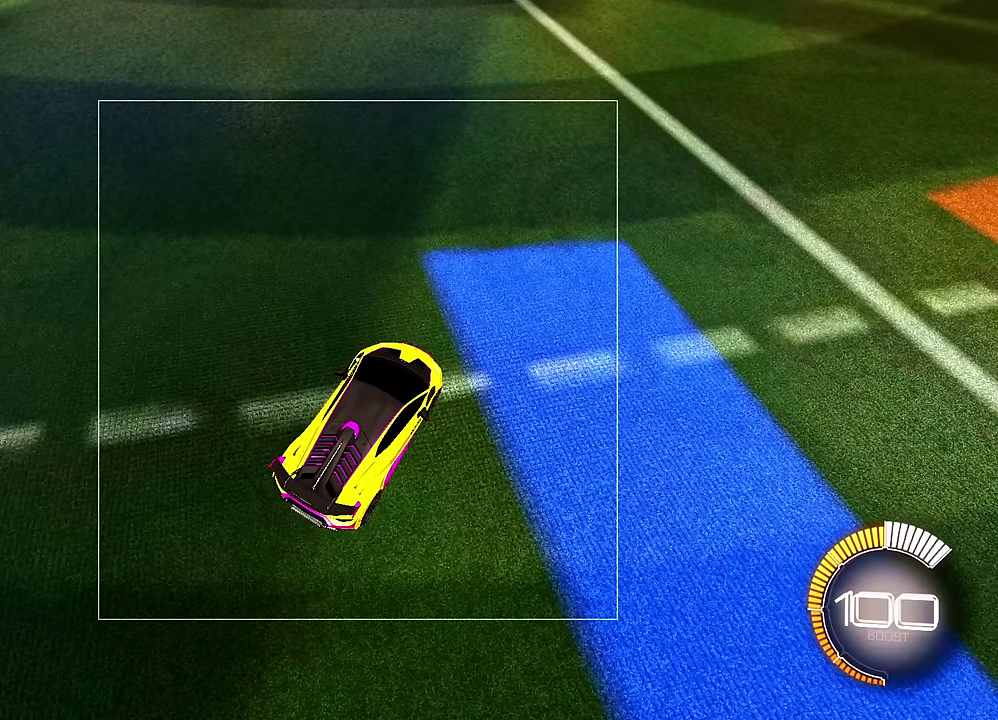
{"dt_ms": 500, "buttons": ["SQUARE"], "left_stick": "center", "events": []}
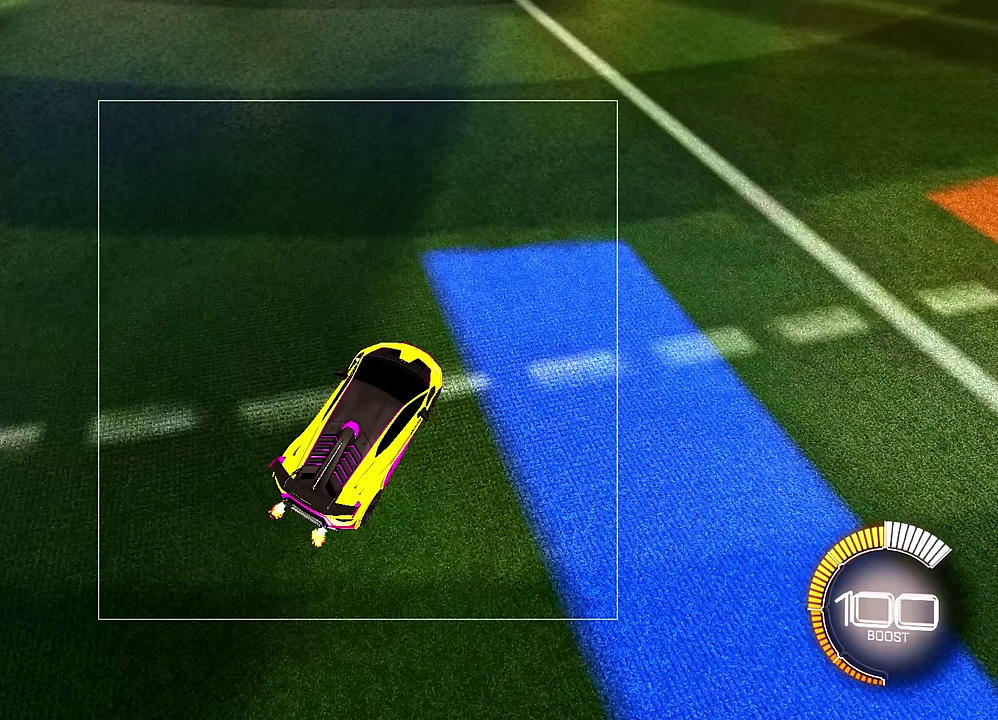
{"dt_ms": 500, "buttons": ["SQUARE"], "left_stick": "center", "events": []}
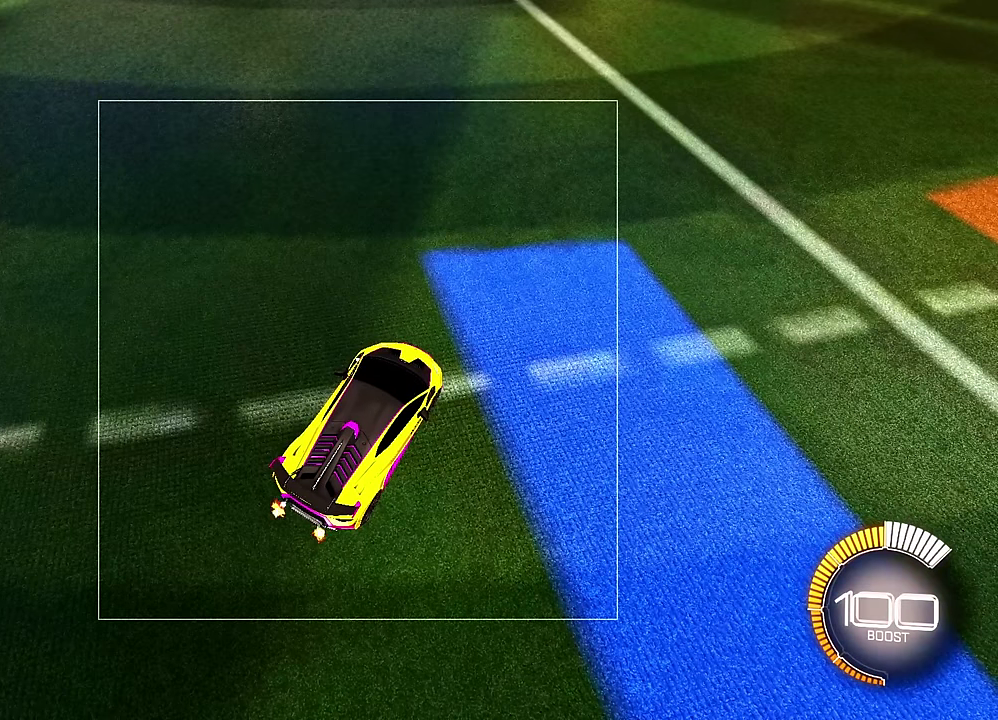
{"dt_ms": 500, "buttons": ["SQUARE"], "left_stick": "center", "events": []}
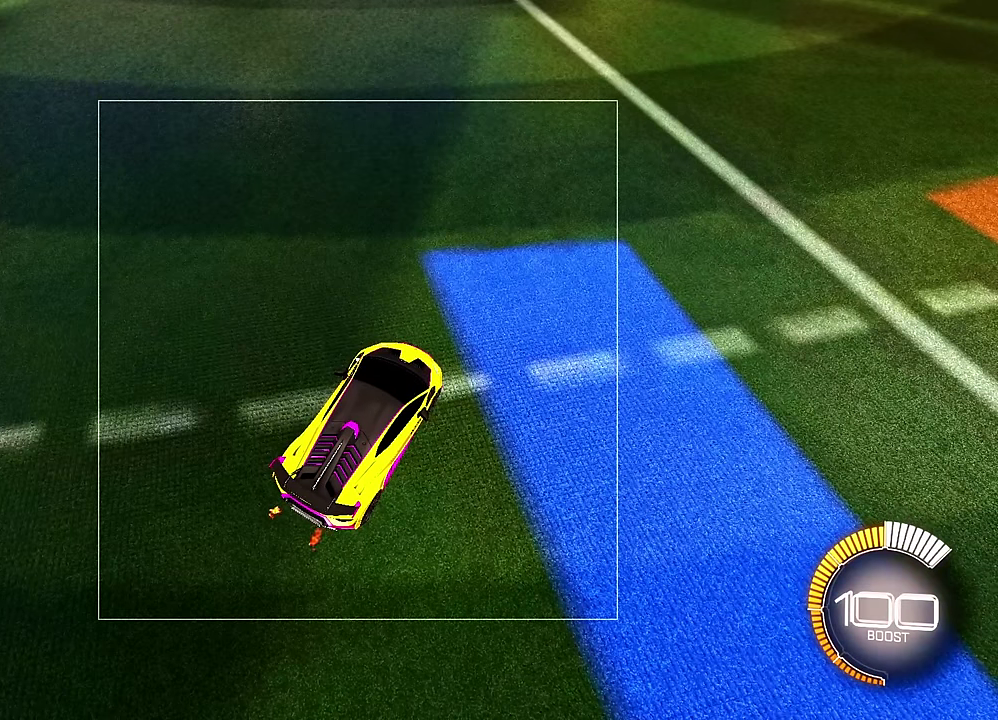
{"dt_ms": 500, "buttons": ["SQUARE"], "left_stick": "center", "events": []}
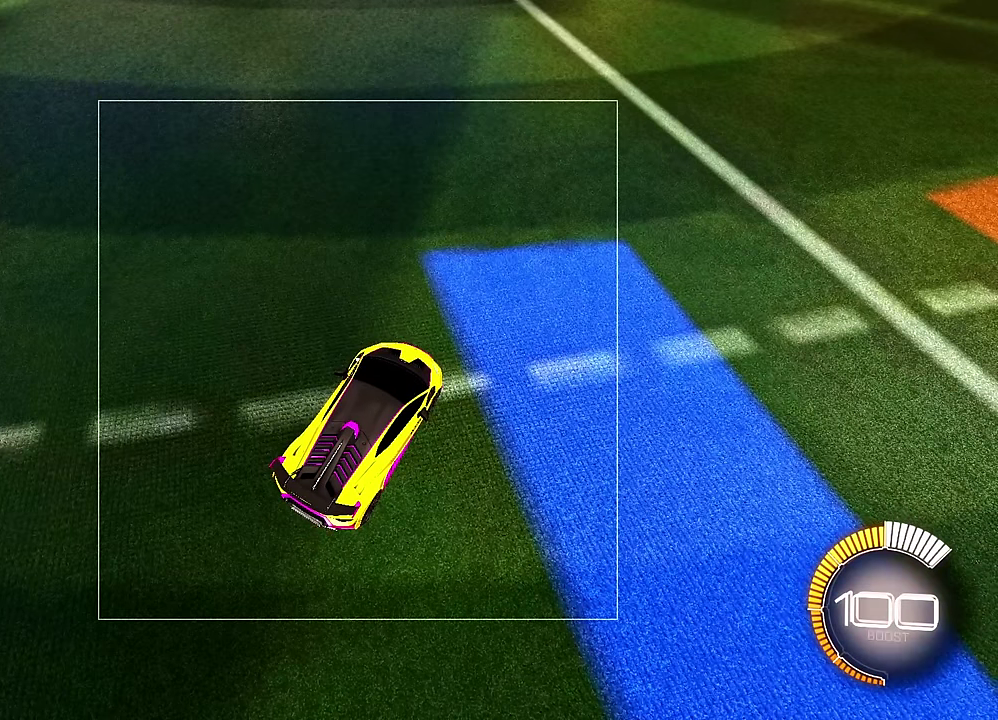
{"dt_ms": 500, "buttons": ["SQUARE"], "left_stick": "center", "events": []}
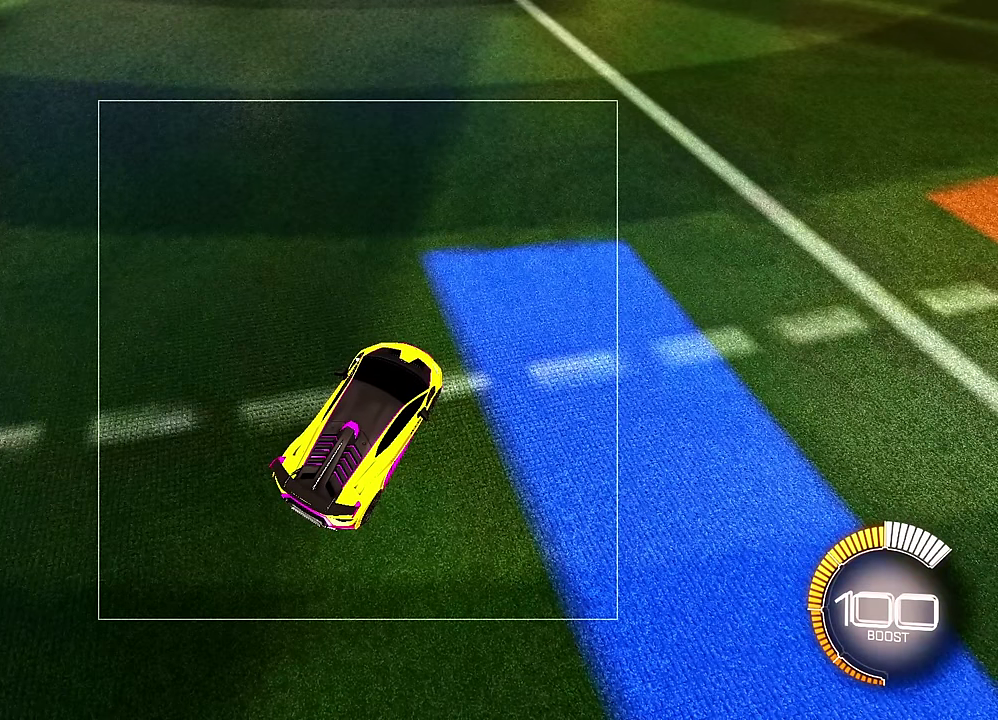
{"dt_ms": 500, "buttons": ["SQUARE"], "left_stick": "center", "events": []}
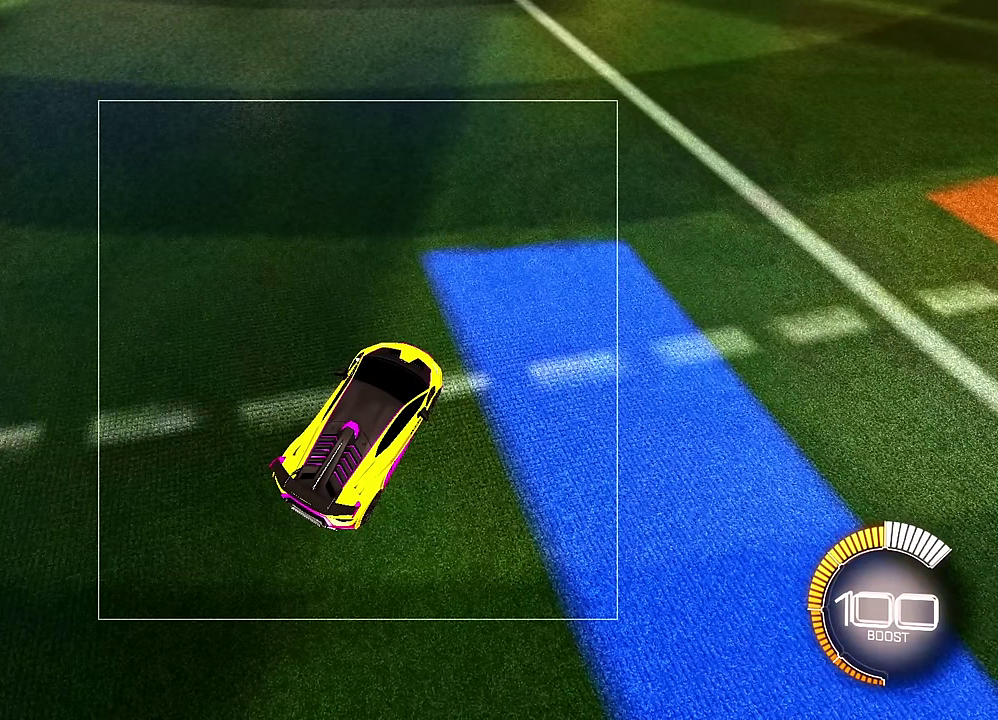
{"dt_ms": 500, "buttons": ["SQUARE"], "left_stick": "center", "events": []}
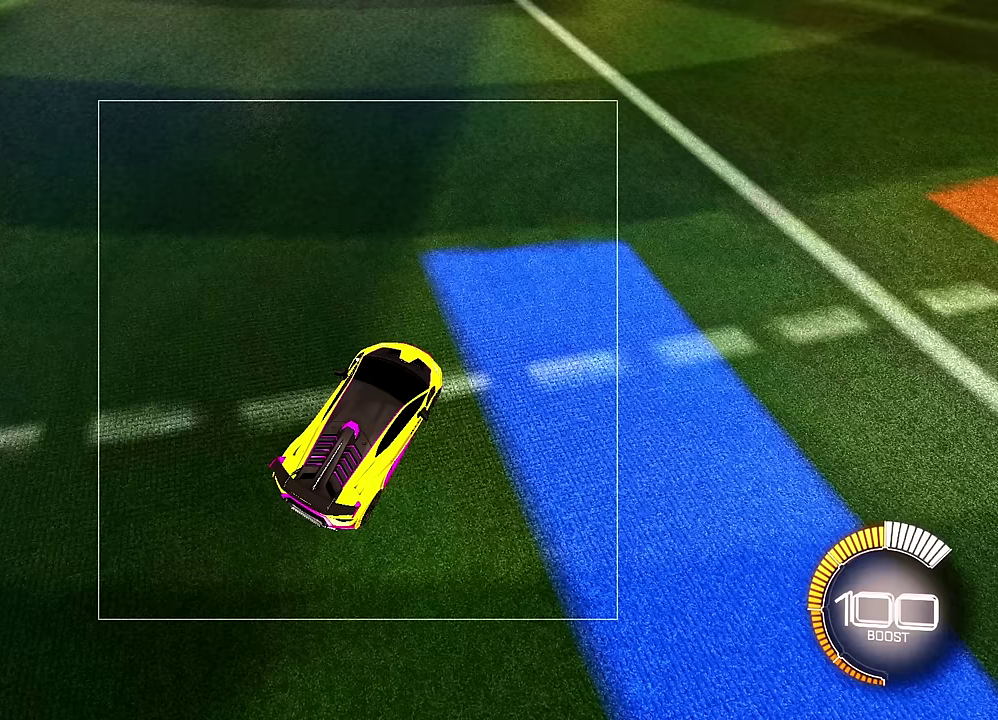
{"dt_ms": 500, "buttons": ["SQUARE"], "left_stick": "center", "events": []}
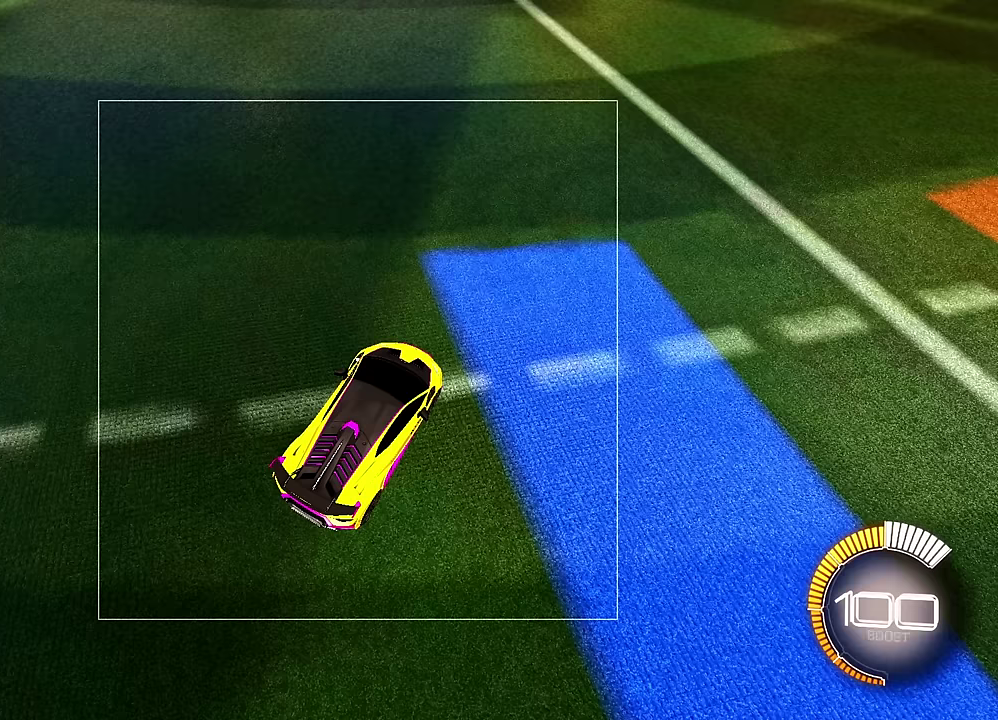
{"dt_ms": 500, "buttons": ["SQUARE"], "left_stick": "center", "events": []}
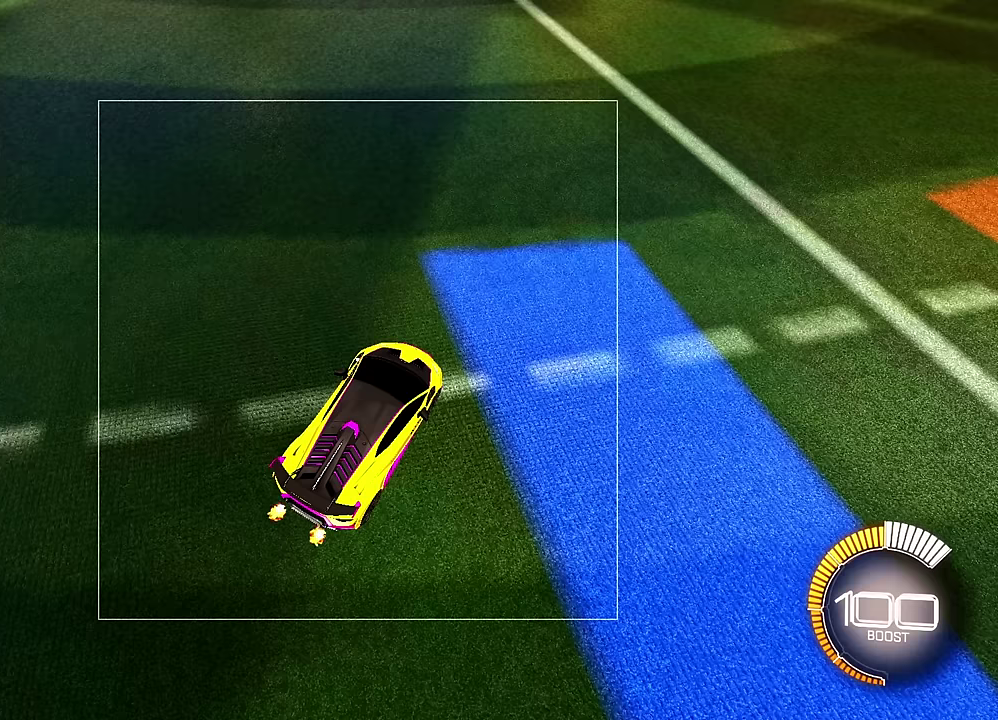
{"dt_ms": 500, "buttons": ["SQUARE"], "left_stick": "center", "events": []}
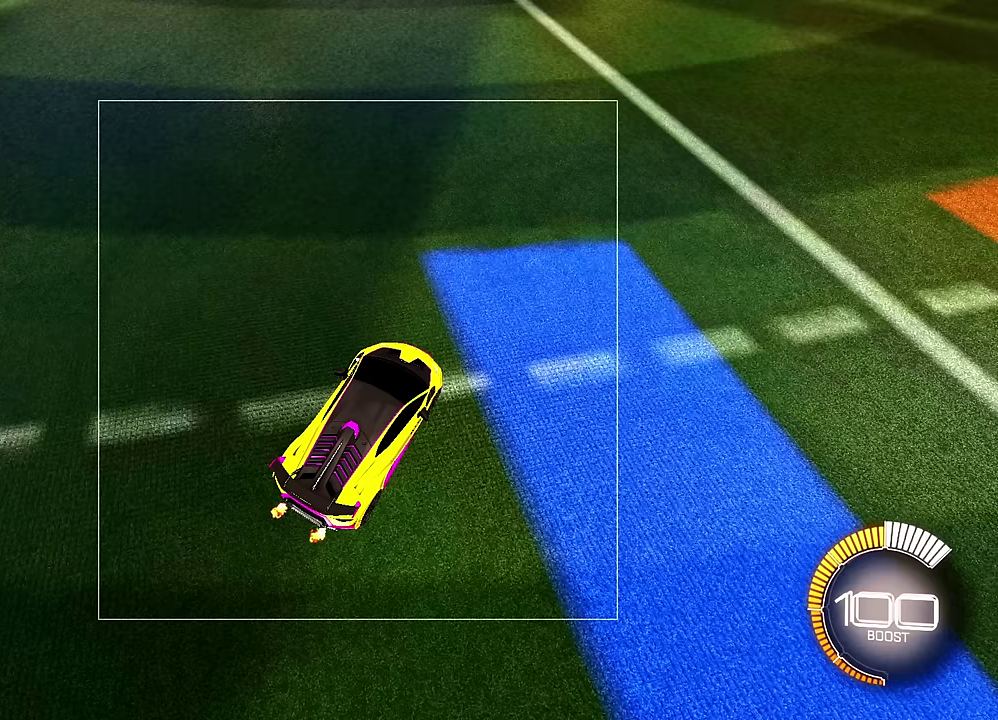
{"dt_ms": 500, "buttons": ["SQUARE"], "left_stick": "center", "events": []}
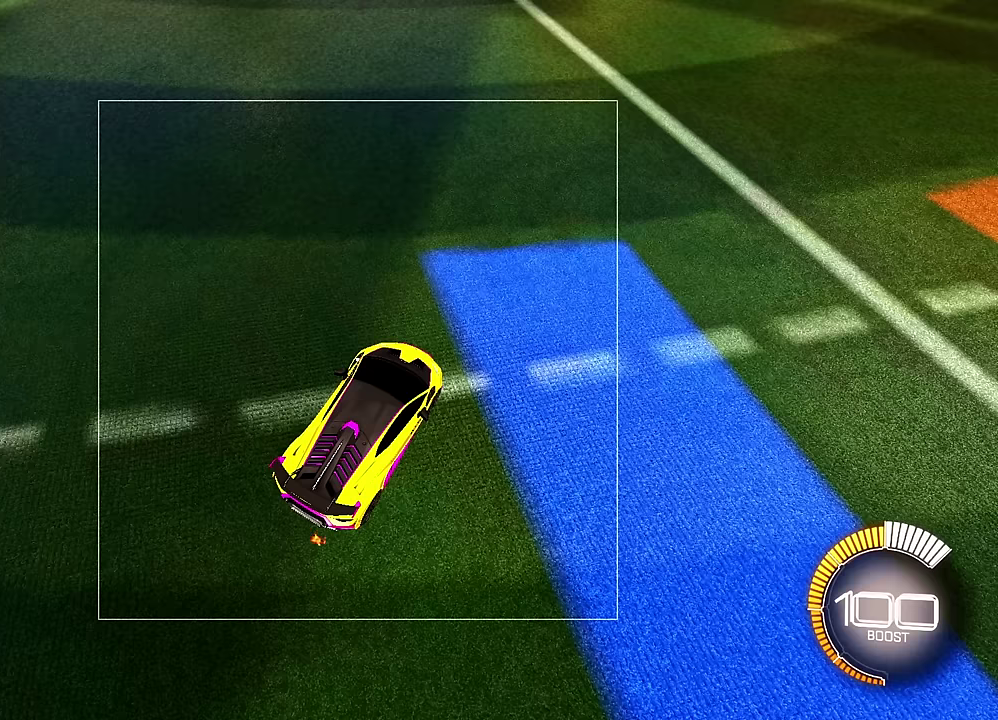
{"dt_ms": 500, "buttons": ["SQUARE"], "left_stick": "center", "events": []}
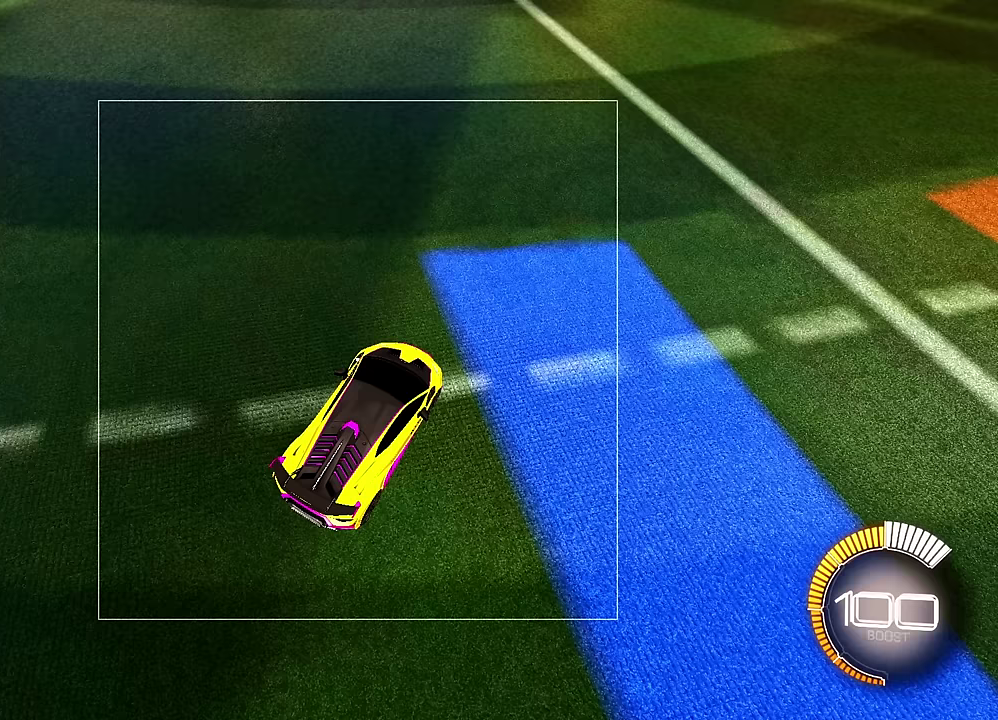
{"dt_ms": 500, "buttons": ["SQUARE"], "left_stick": "center", "events": []}
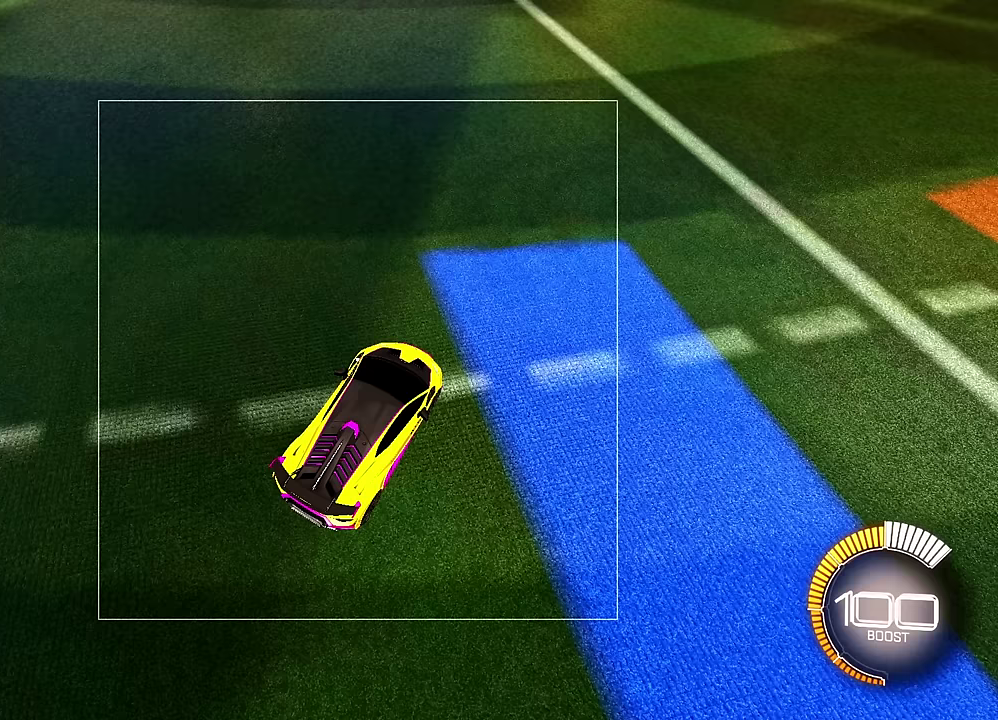
{"dt_ms": 500, "buttons": ["SQUARE"], "left_stick": "center", "events": []}
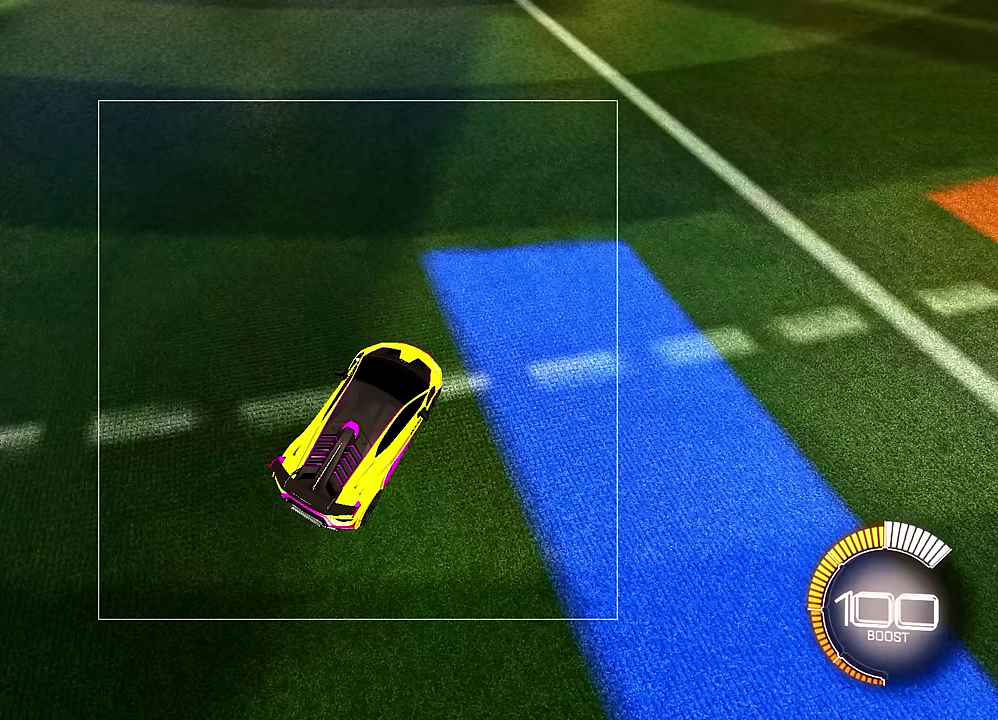
{"dt_ms": 500, "buttons": ["SQUARE"], "left_stick": "center", "events": []}
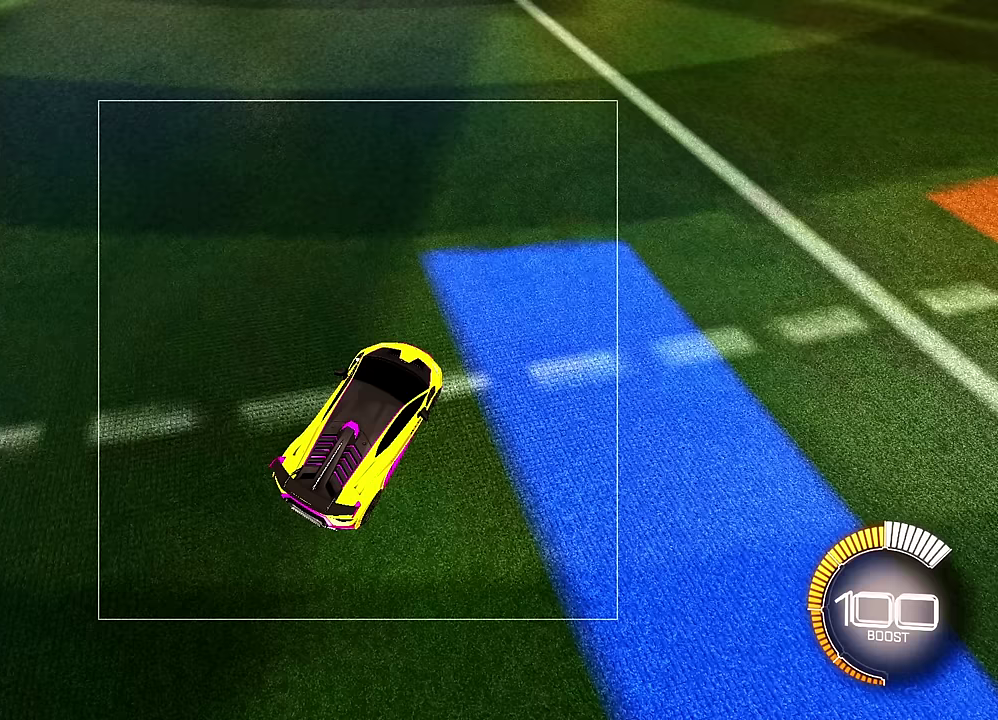
{"dt_ms": 500, "buttons": ["SQUARE"], "left_stick": "center", "events": []}
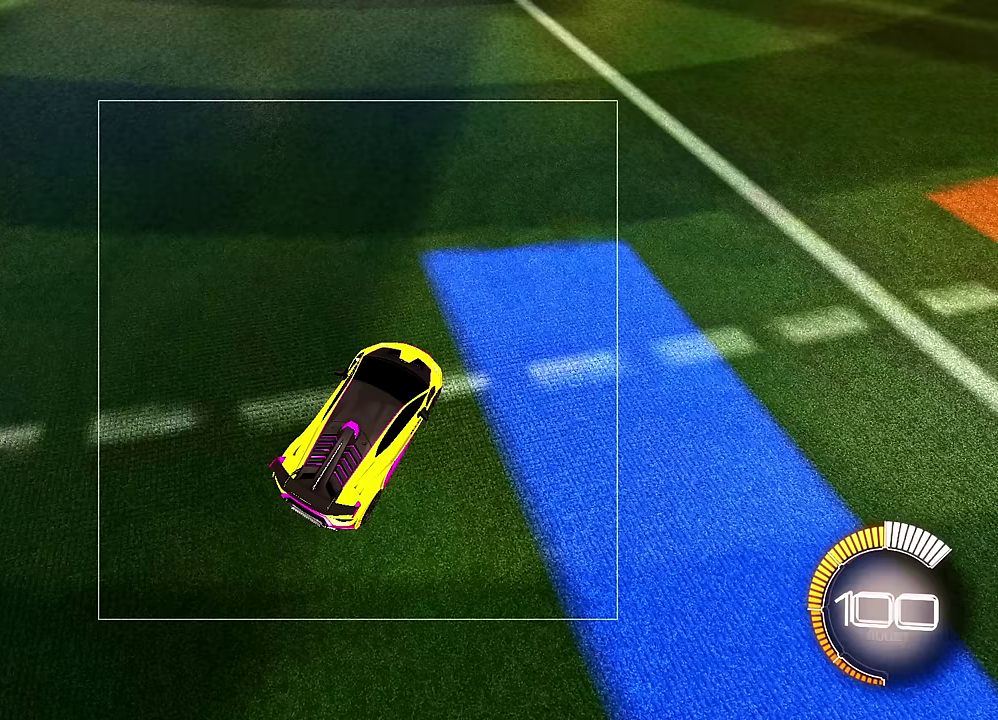
{"dt_ms": 500, "buttons": ["SQUARE"], "left_stick": "center", "events": []}
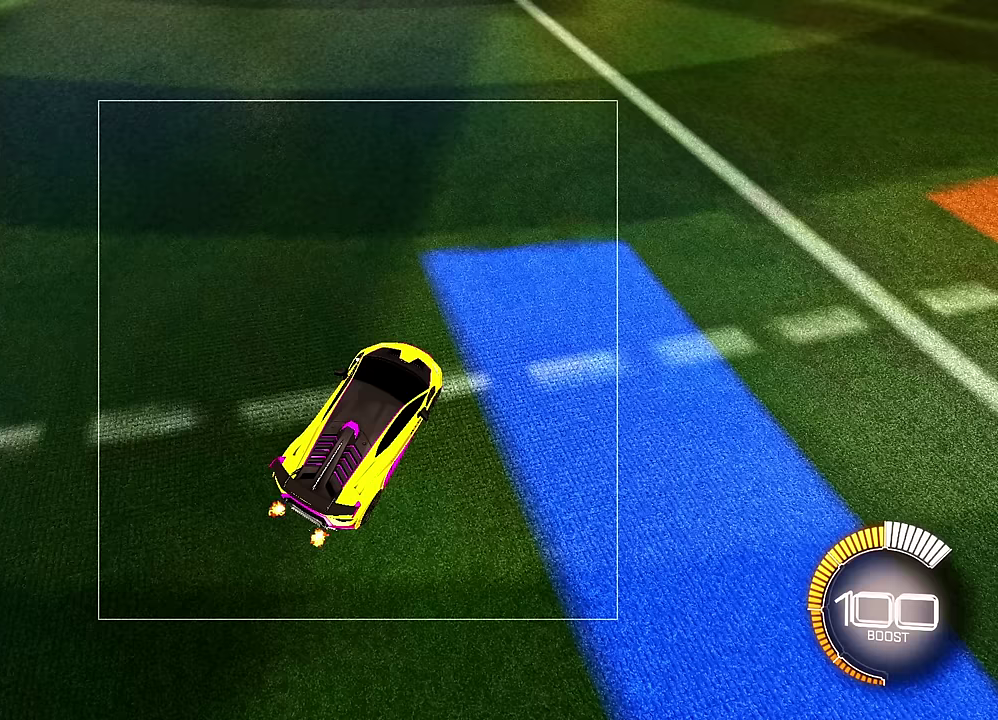
{"dt_ms": 500, "buttons": ["SQUARE"], "left_stick": "down-right", "events": [[317, "left_stick", "down"], [467, "left_stick", "down-right"]]}
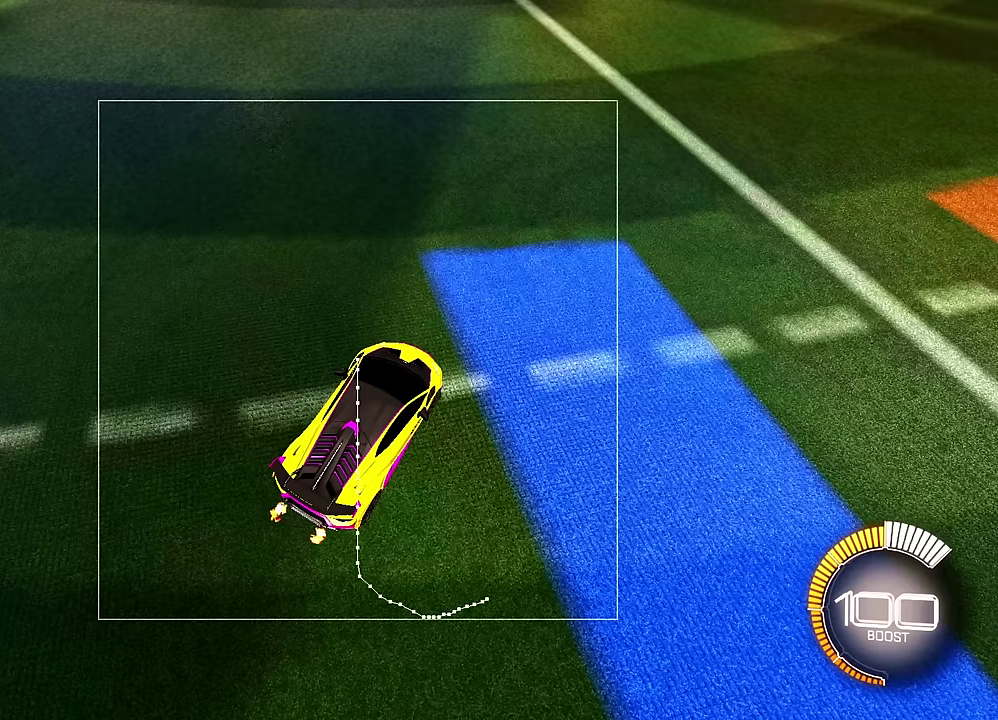
{"dt_ms": 500, "buttons": ["SQUARE"], "left_stick": "right", "events": [[300, "left_stick", "right"]]}
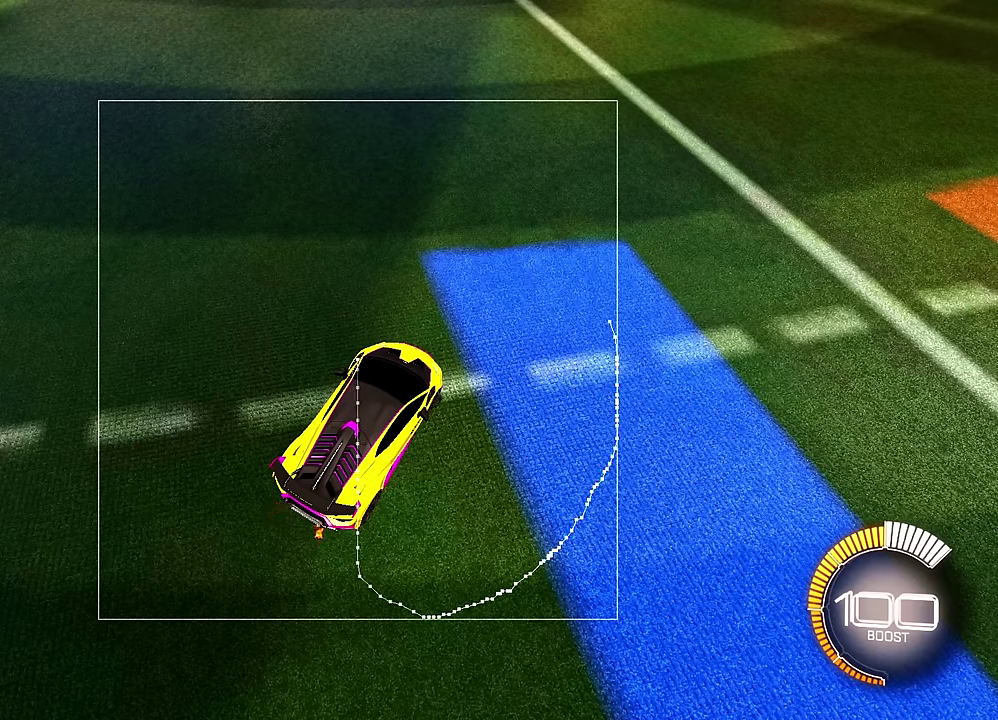
{"dt_ms": 600, "buttons": ["SQUARE"], "left_stick": "up", "events": [[67, "left_stick", "up-right"], [233, "left_stick", "up"]]}
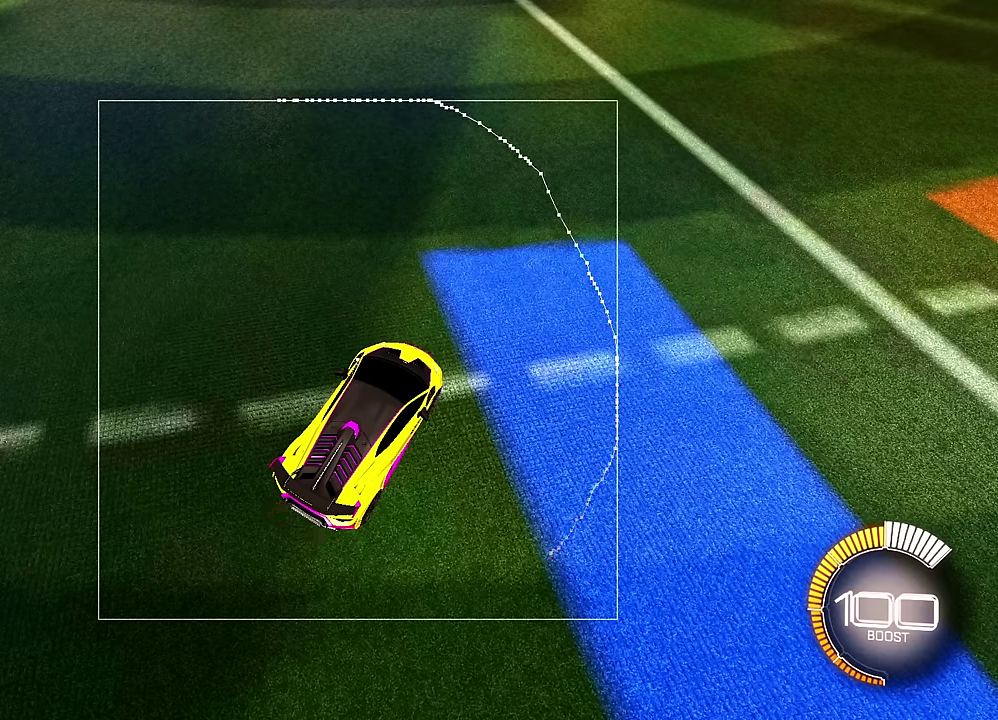
{"dt_ms": 600, "buttons": ["SQUARE"], "left_stick": "left", "events": [[50, "left_stick", "up-left"], [450, "left_stick", "left"]]}
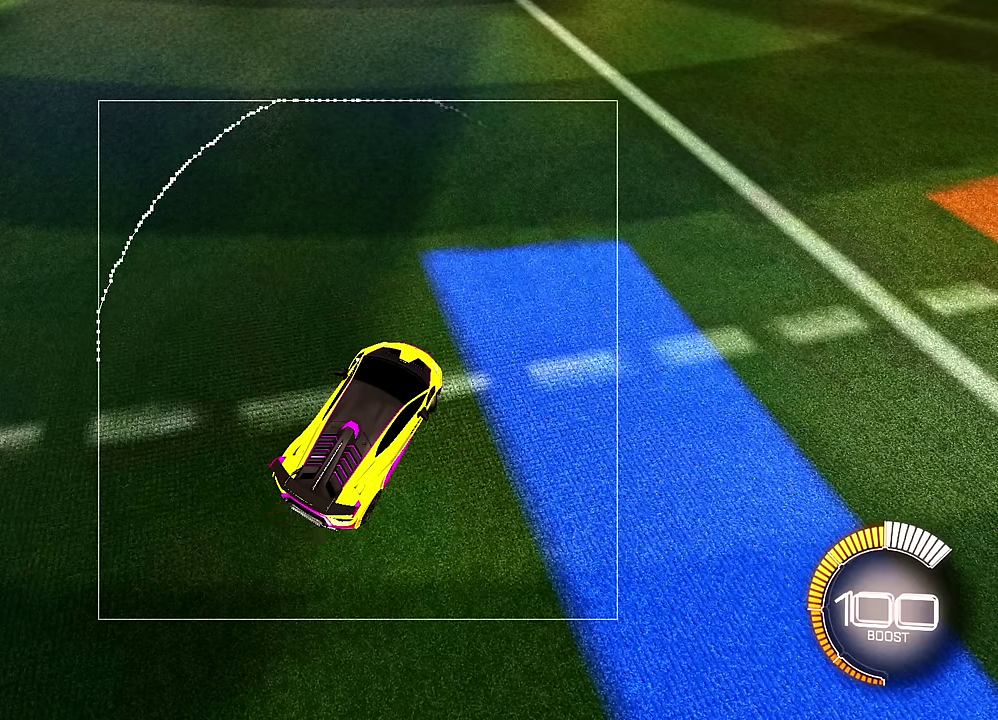
{"dt_ms": 300, "buttons": ["SQUARE"], "left_stick": "down-left", "events": [[200, "left_stick", "down-left"]]}
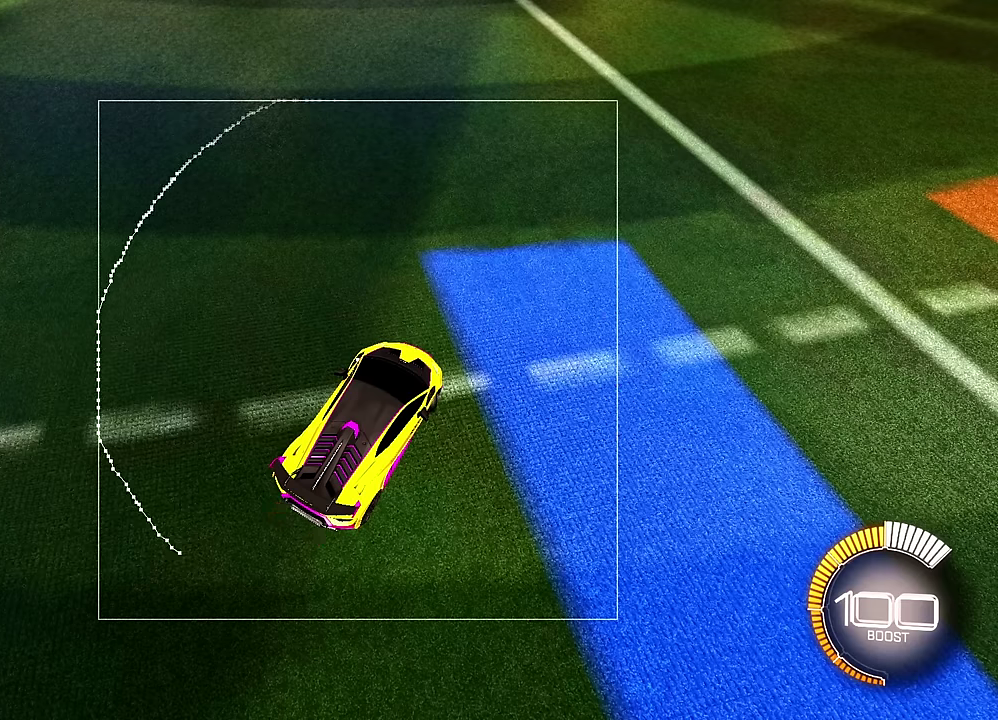
{"dt_ms": 400, "buttons": ["SQUARE"], "left_stick": "down", "events": [[83, "left_stick", "down"]]}